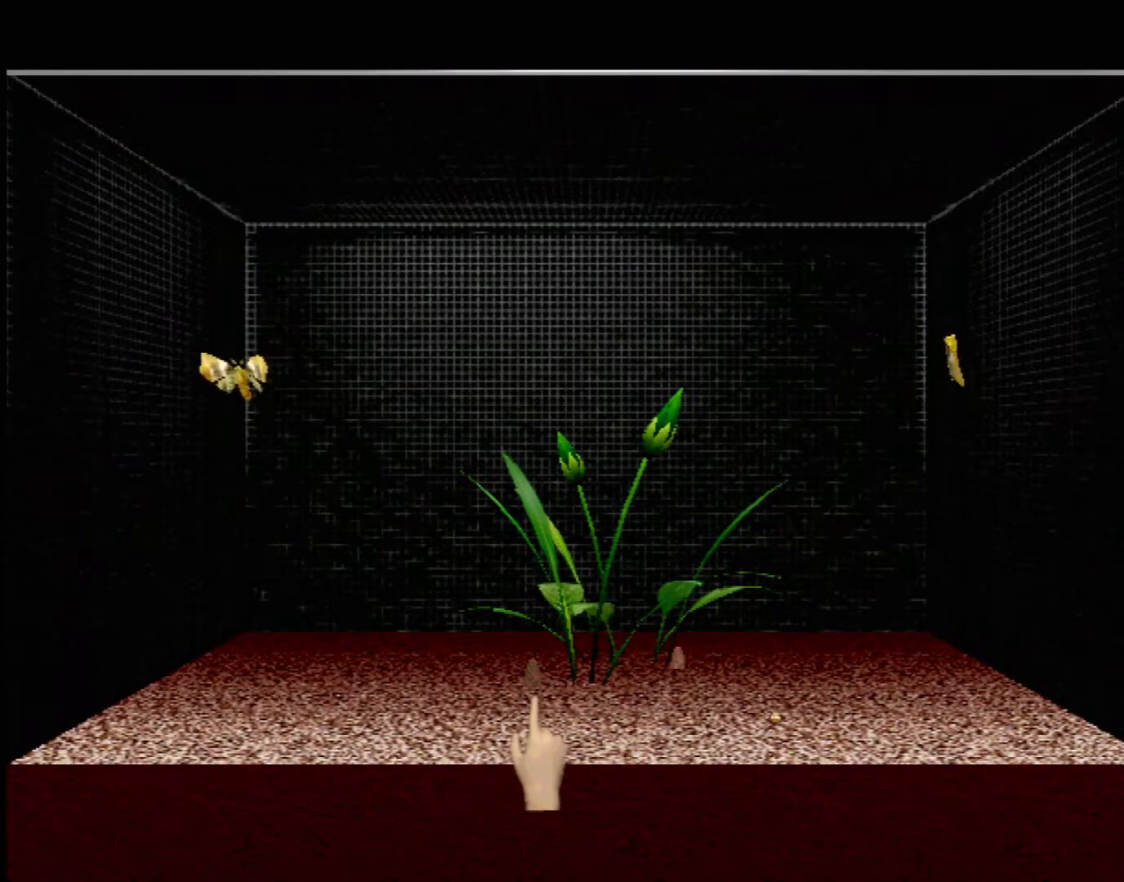
Gameplay with a controller (Xbox layout); each line is a JSON object with the inputs held at the frame after it. "events" lists button and stick changes between this image and that frame as [ms after this image, input, new state], when the widget could be followed in between. Not read: L2 L3 R2 R3 right_stick.
{"buttons": [], "left_stick": "up", "events": [[500, "left_stick", "up"]]}
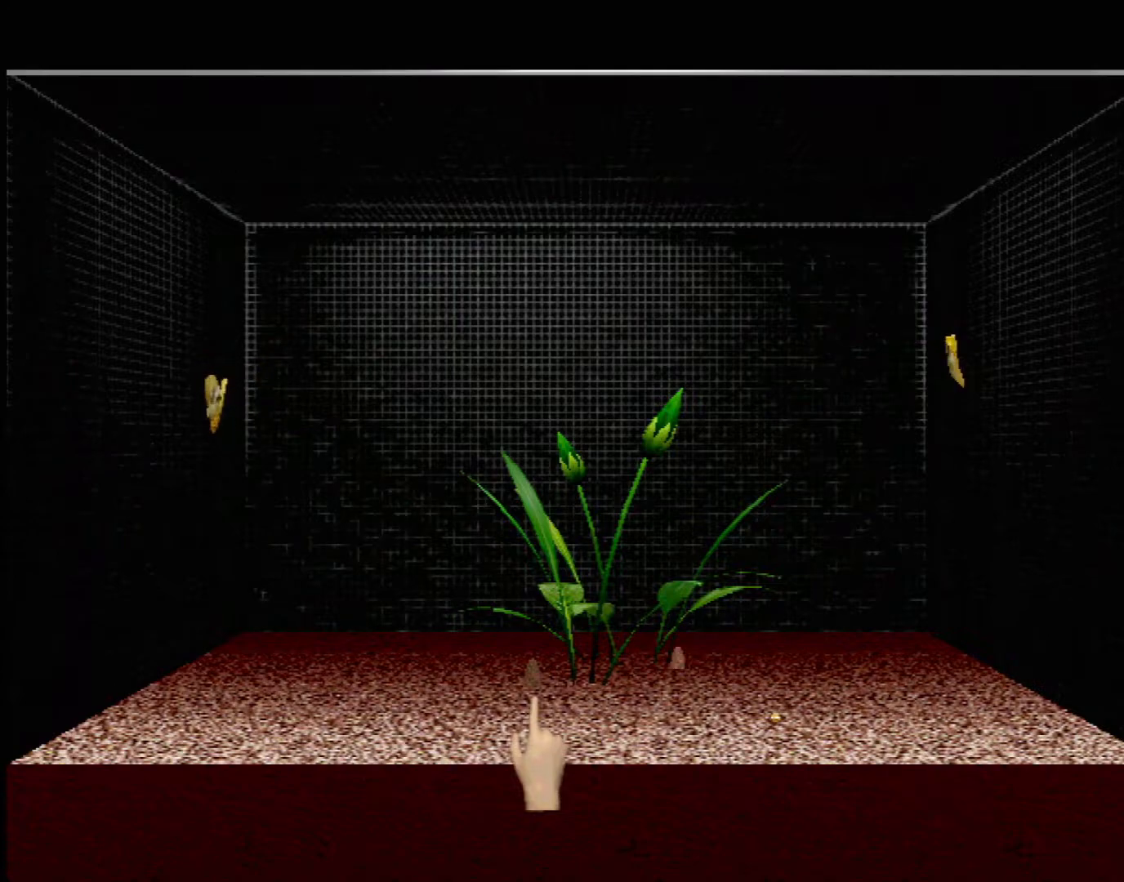
{"buttons": ["B"], "left_stick": "up", "events": [[200, "left_stick", "center"], [250, "B", "down"], [317, "left_stick", "up"]]}
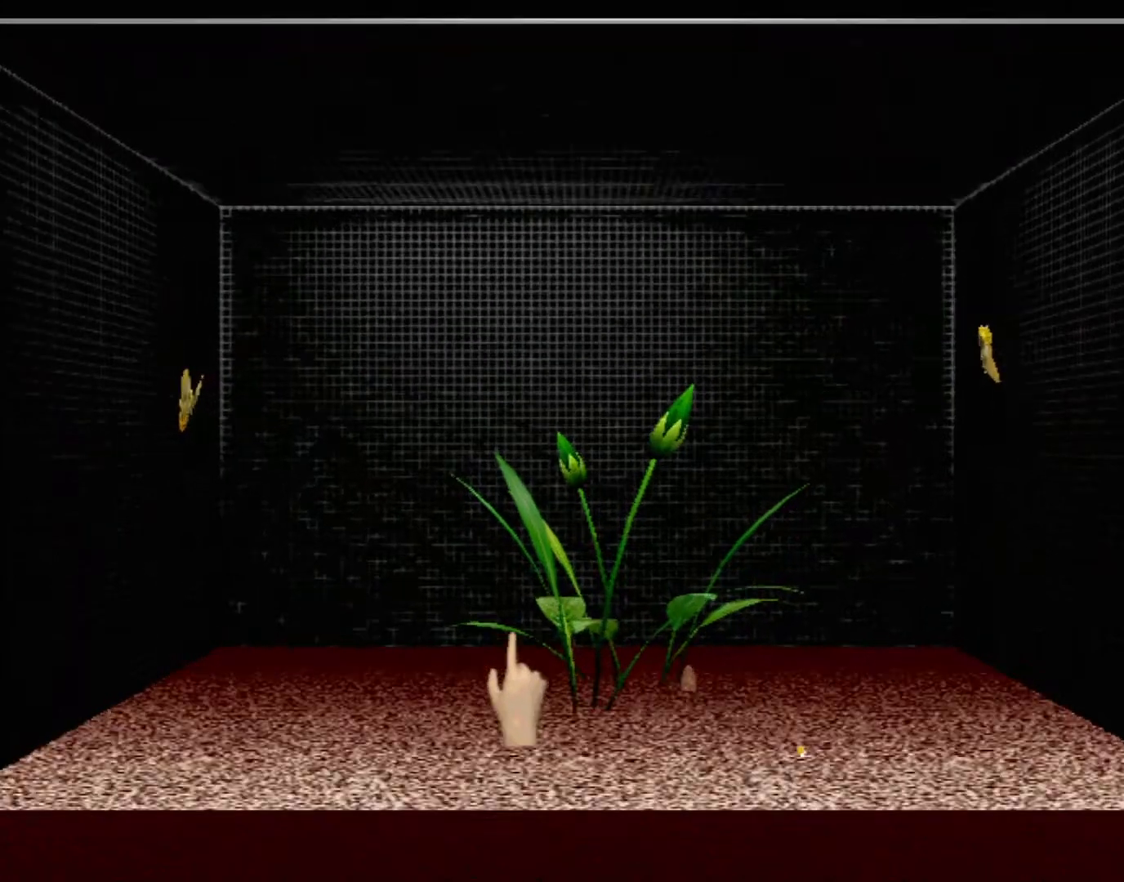
{"buttons": [], "left_stick": "down", "events": [[17, "B", "up"], [33, "left_stick", "center"], [483, "left_stick", "down"]]}
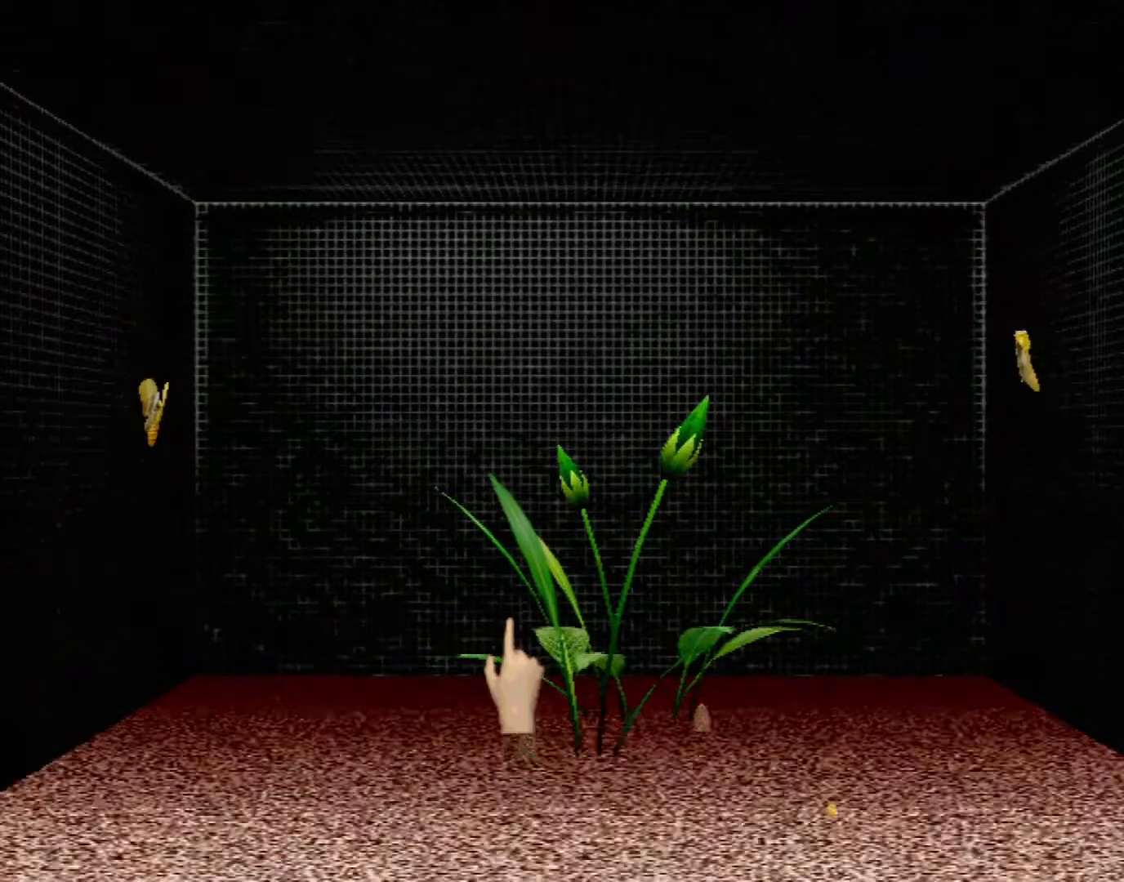
{"buttons": [], "left_stick": "center", "events": [[133, "left_stick", "center"], [217, "left_stick", "up"], [250, "B", "down"], [467, "left_stick", "center"], [483, "B", "up"]]}
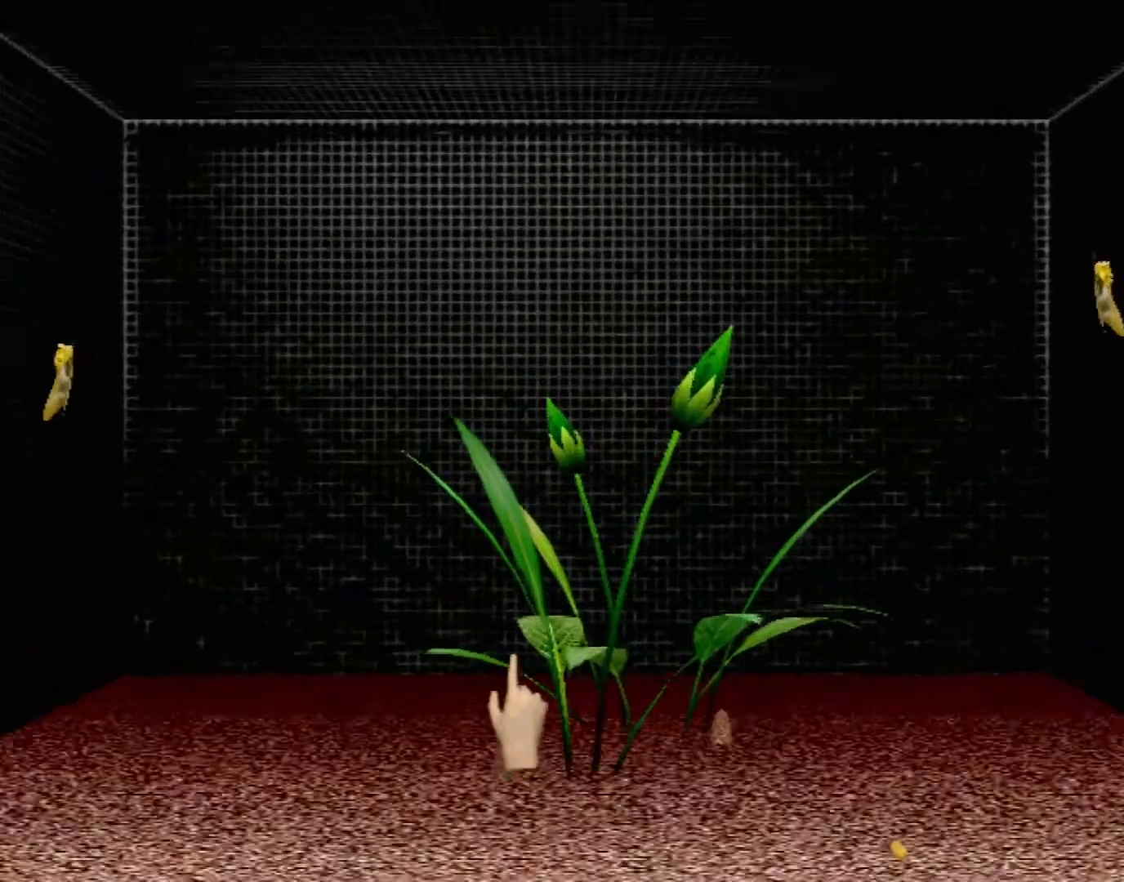
{"buttons": [], "left_stick": "center", "events": [[250, "left_stick", "down-left"], [400, "left_stick", "center"]]}
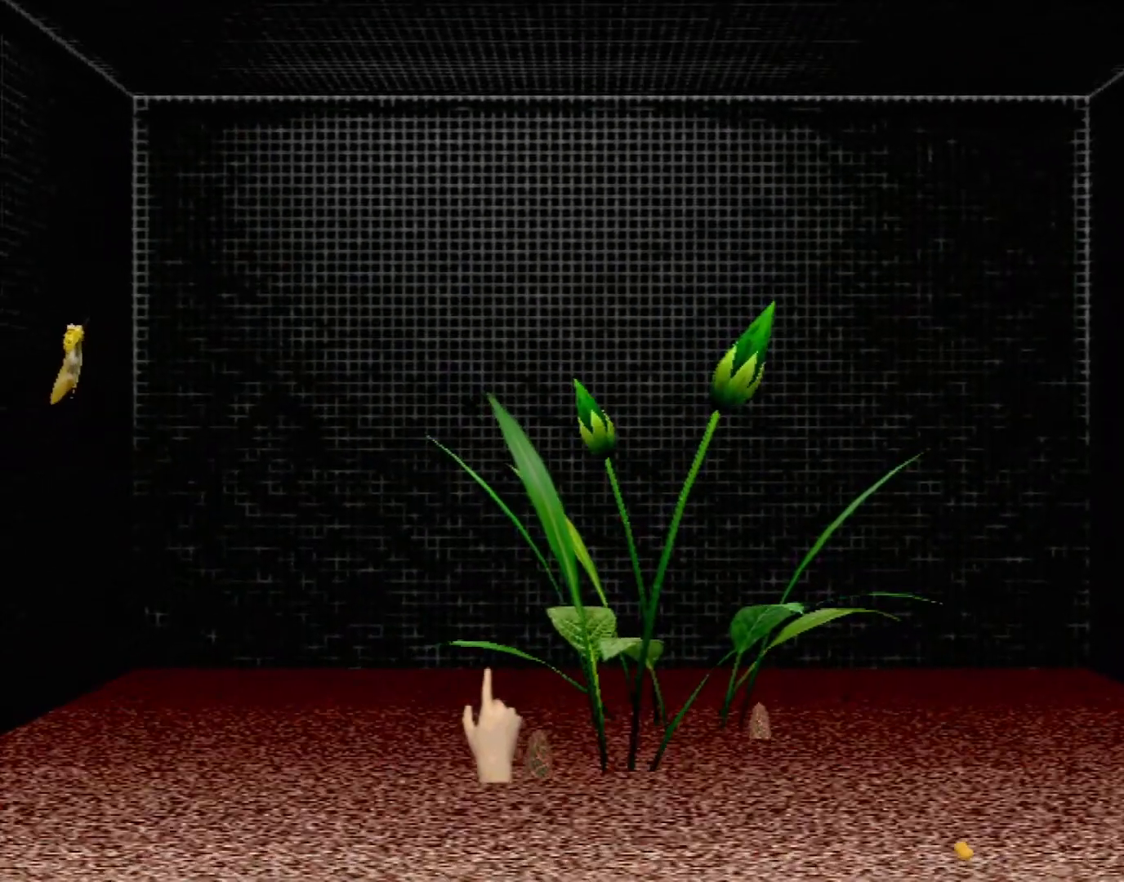
{"buttons": [], "left_stick": "center", "events": []}
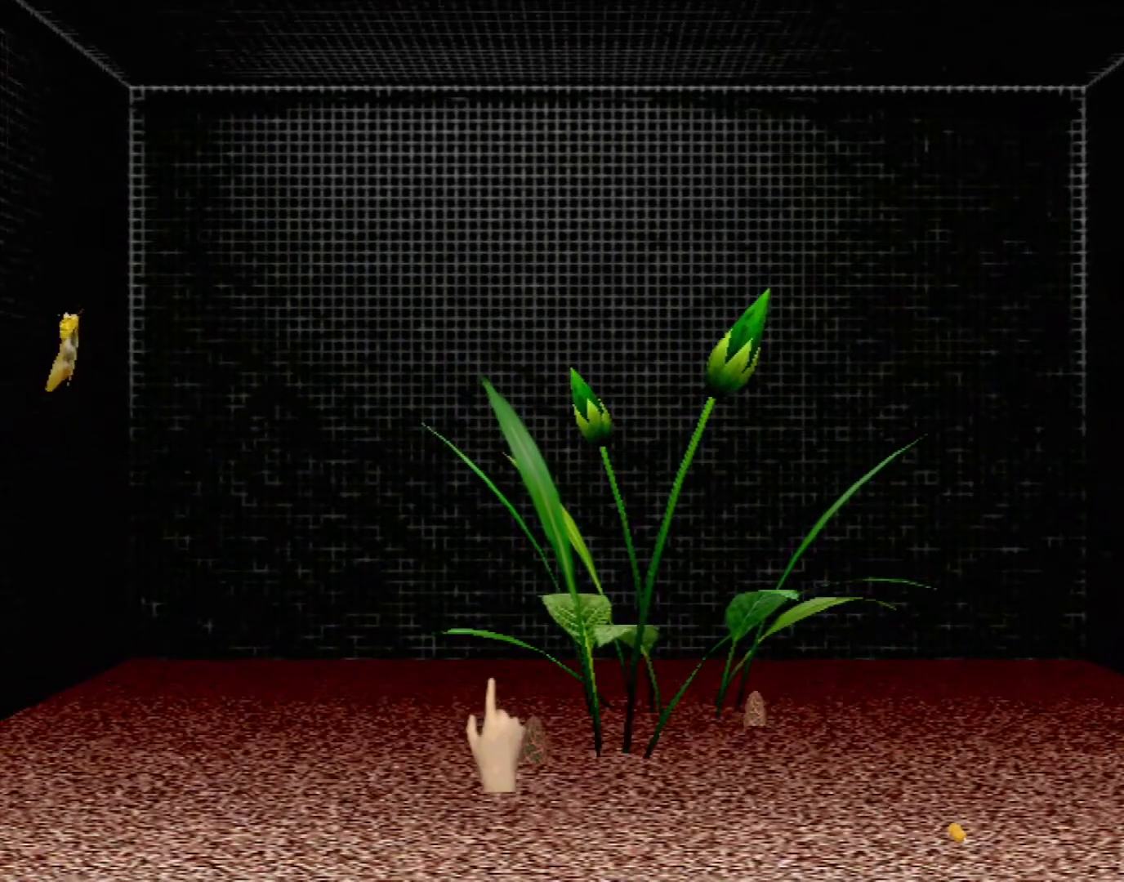
{"buttons": [], "left_stick": "center", "events": []}
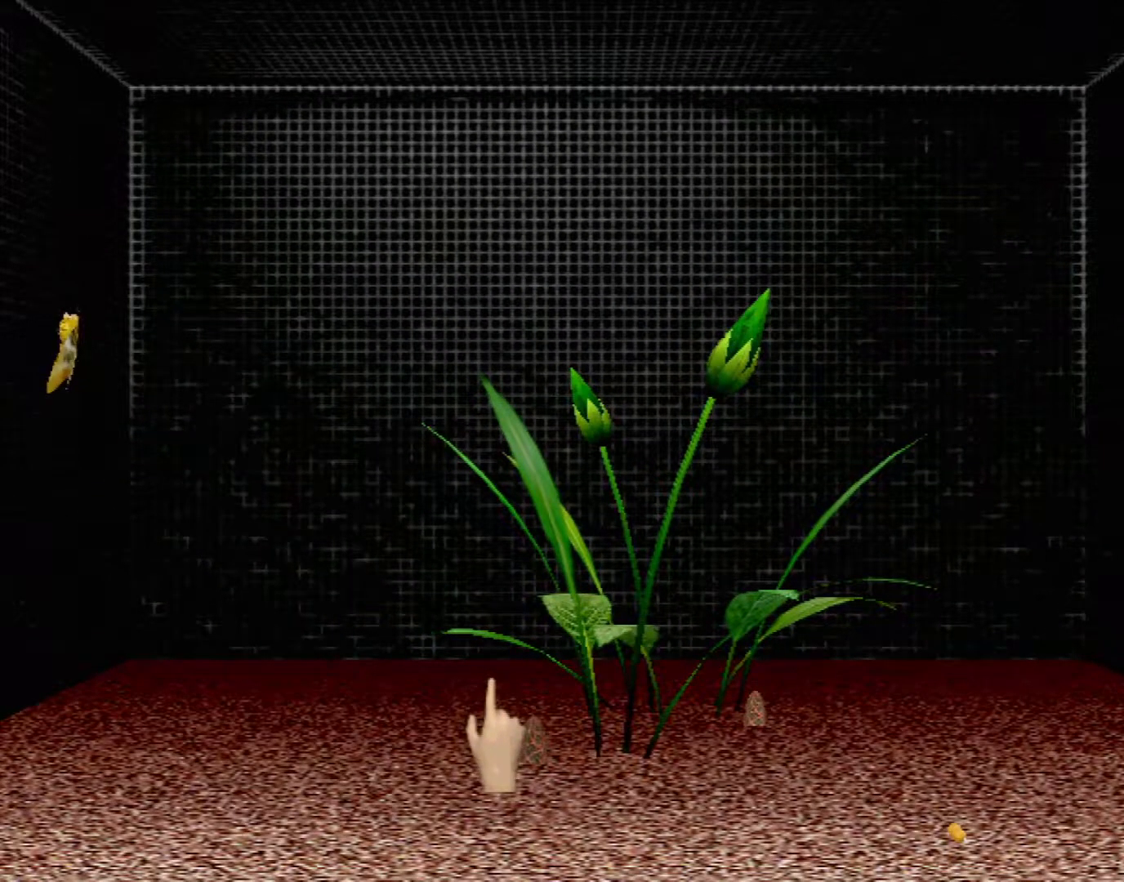
{"buttons": [], "left_stick": "center", "events": []}
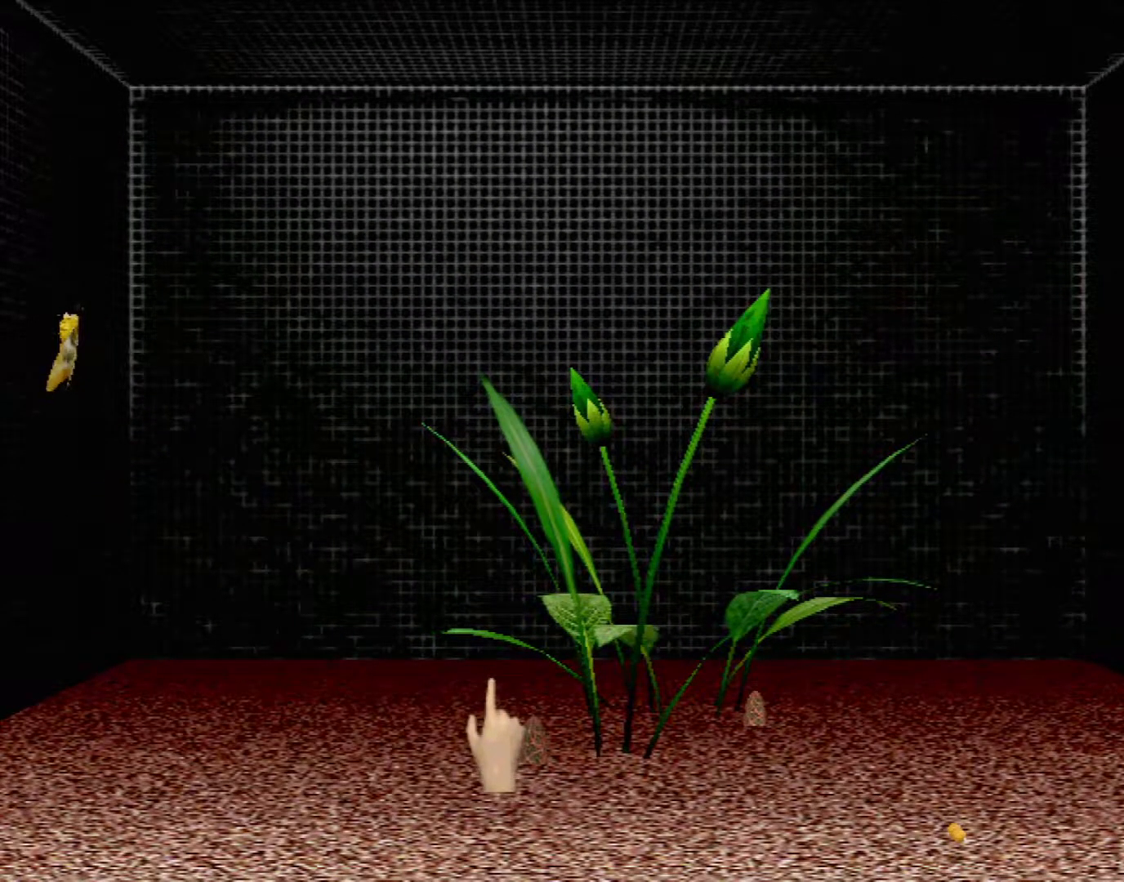
{"buttons": [], "left_stick": "center", "events": []}
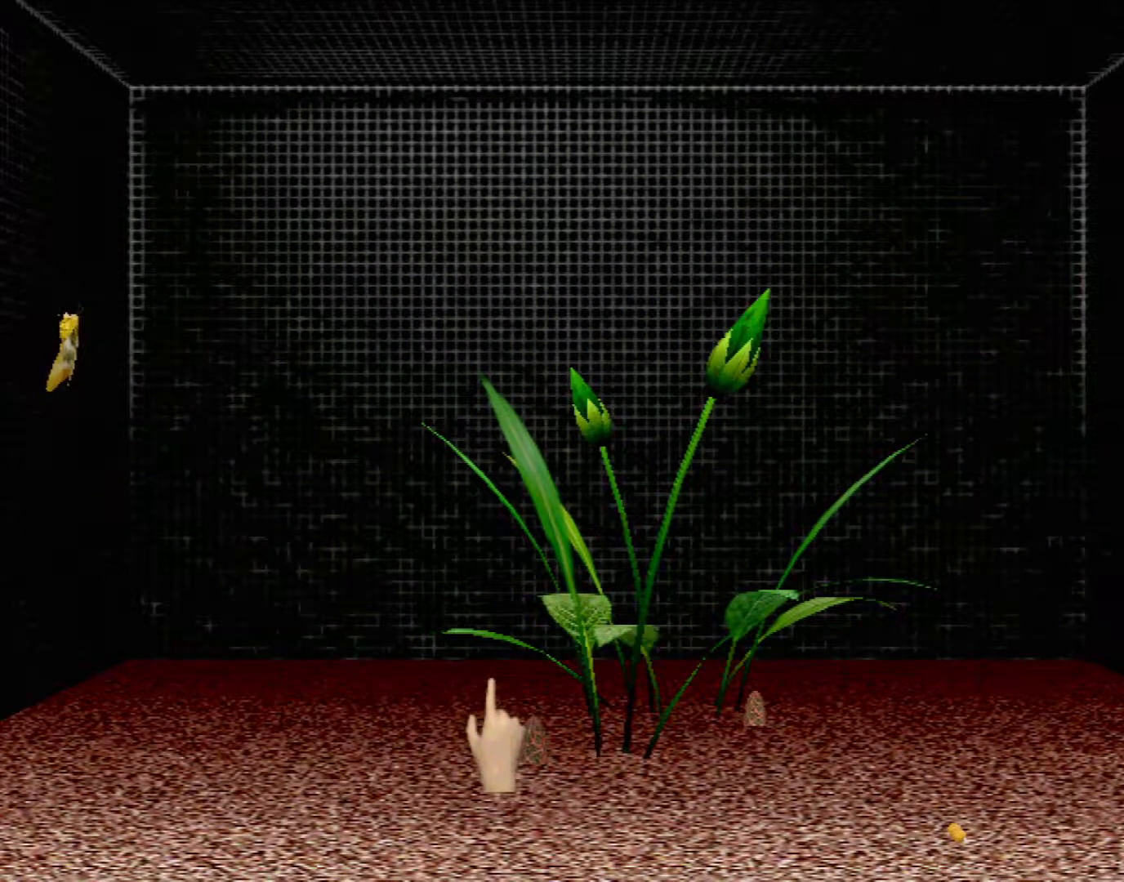
{"buttons": ["START"], "left_stick": "center", "events": [[400, "START", "down"]]}
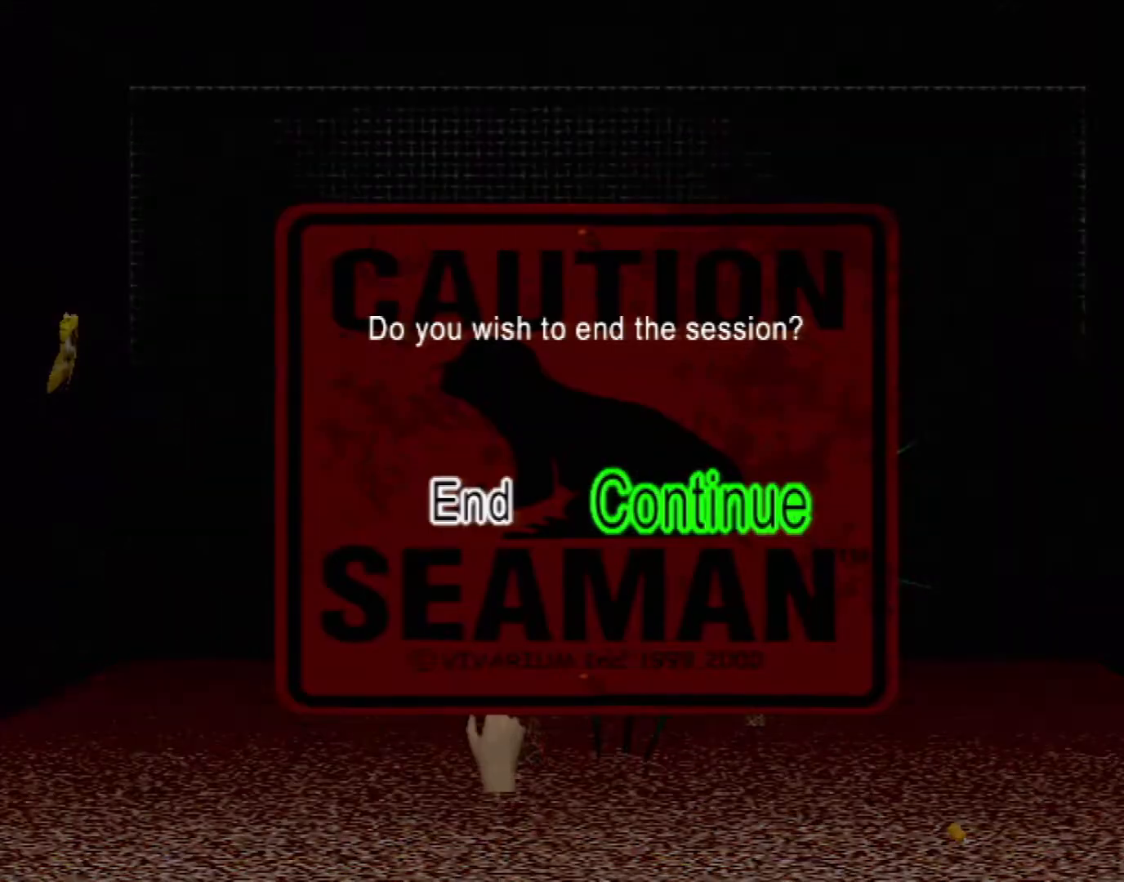
{"buttons": [], "left_stick": "center", "events": [[83, "START", "up"]]}
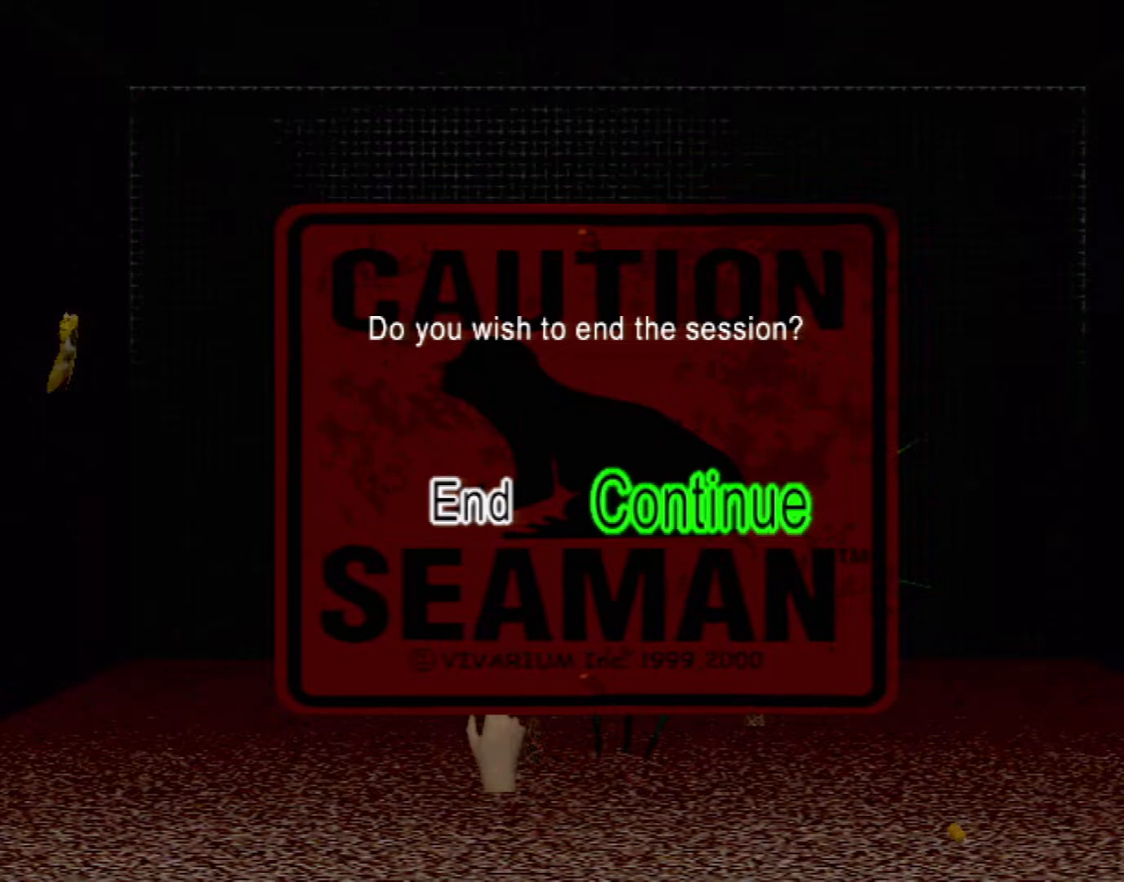
{"buttons": ["DPAD_LEFT"], "left_stick": "center", "events": [[450, "DPAD_LEFT", "down"]]}
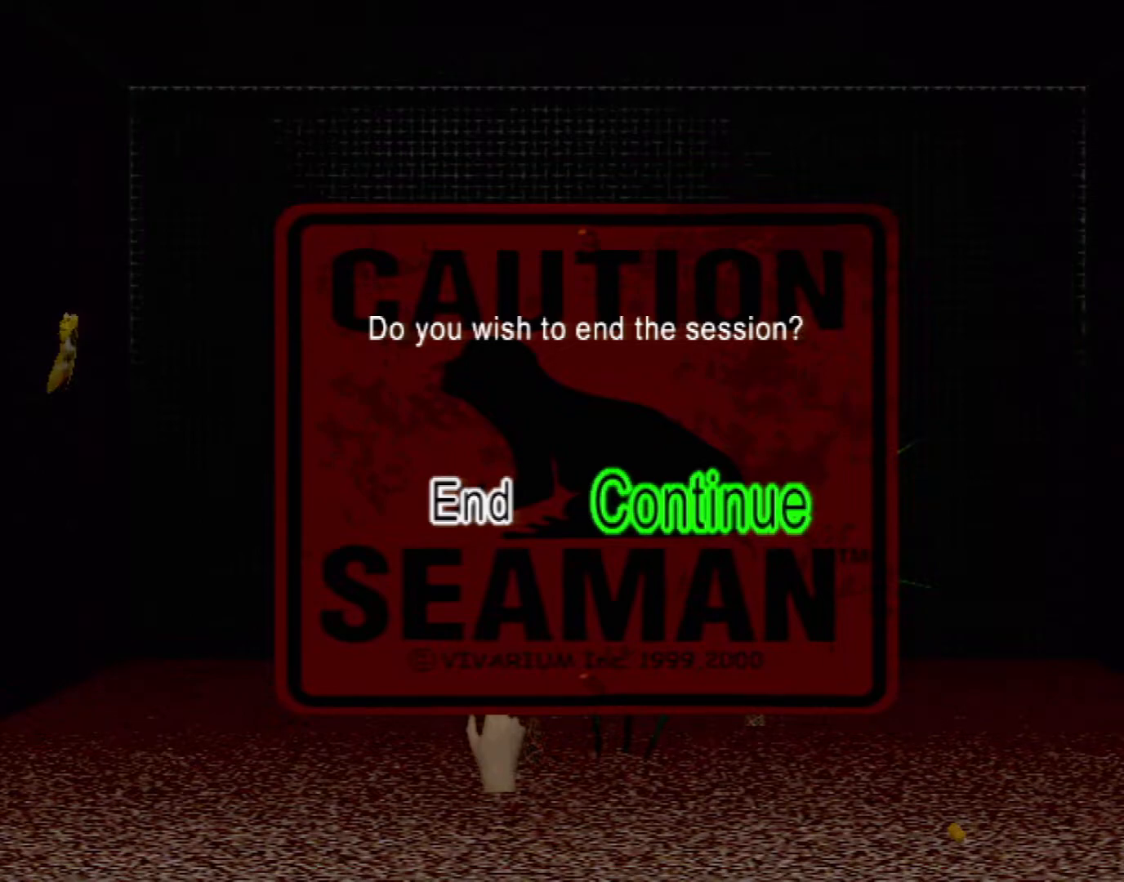
{"buttons": [], "left_stick": "center", "events": [[67, "DPAD_LEFT", "up"]]}
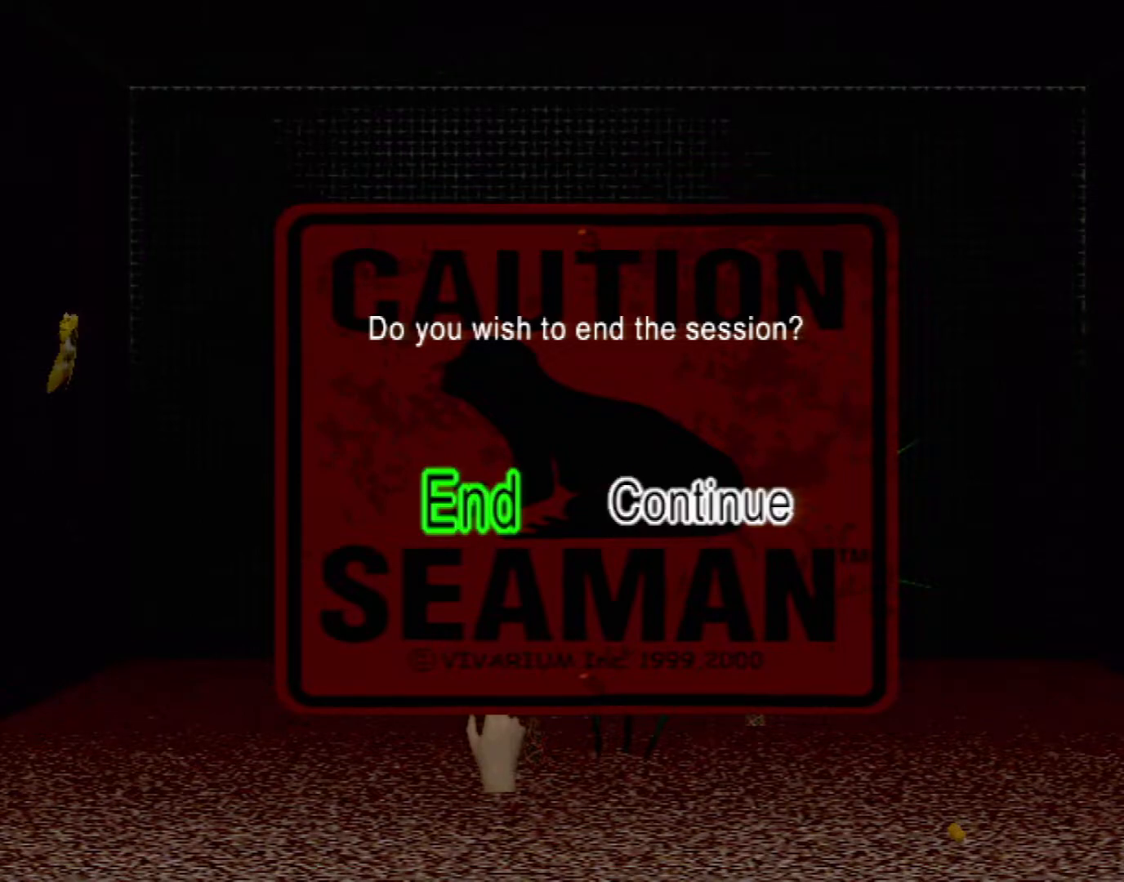
{"buttons": ["A"], "left_stick": "center", "events": [[250, "DPAD_RIGHT", "down"], [367, "DPAD_RIGHT", "up"], [500, "A", "down"]]}
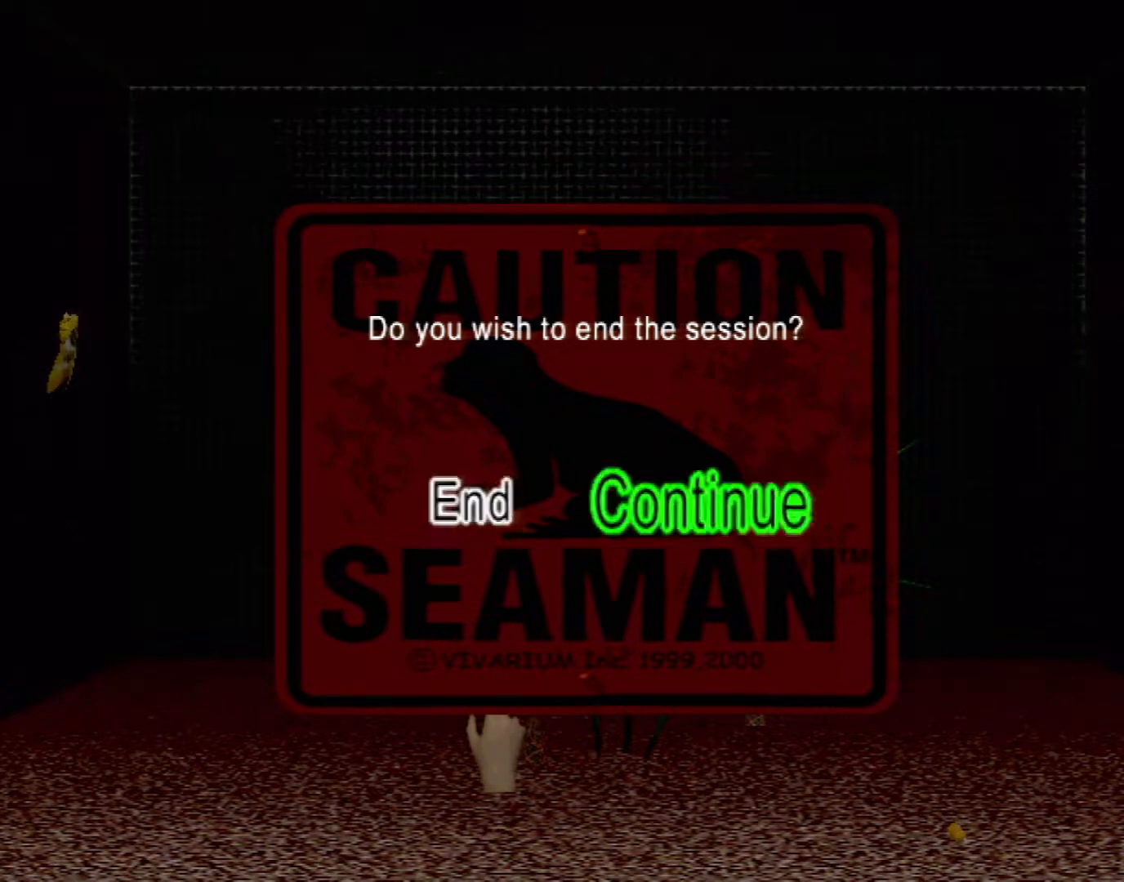
{"buttons": [], "left_stick": "center", "events": [[117, "A", "up"], [333, "DPAD_DOWN", "down"], [450, "DPAD_DOWN", "up"]]}
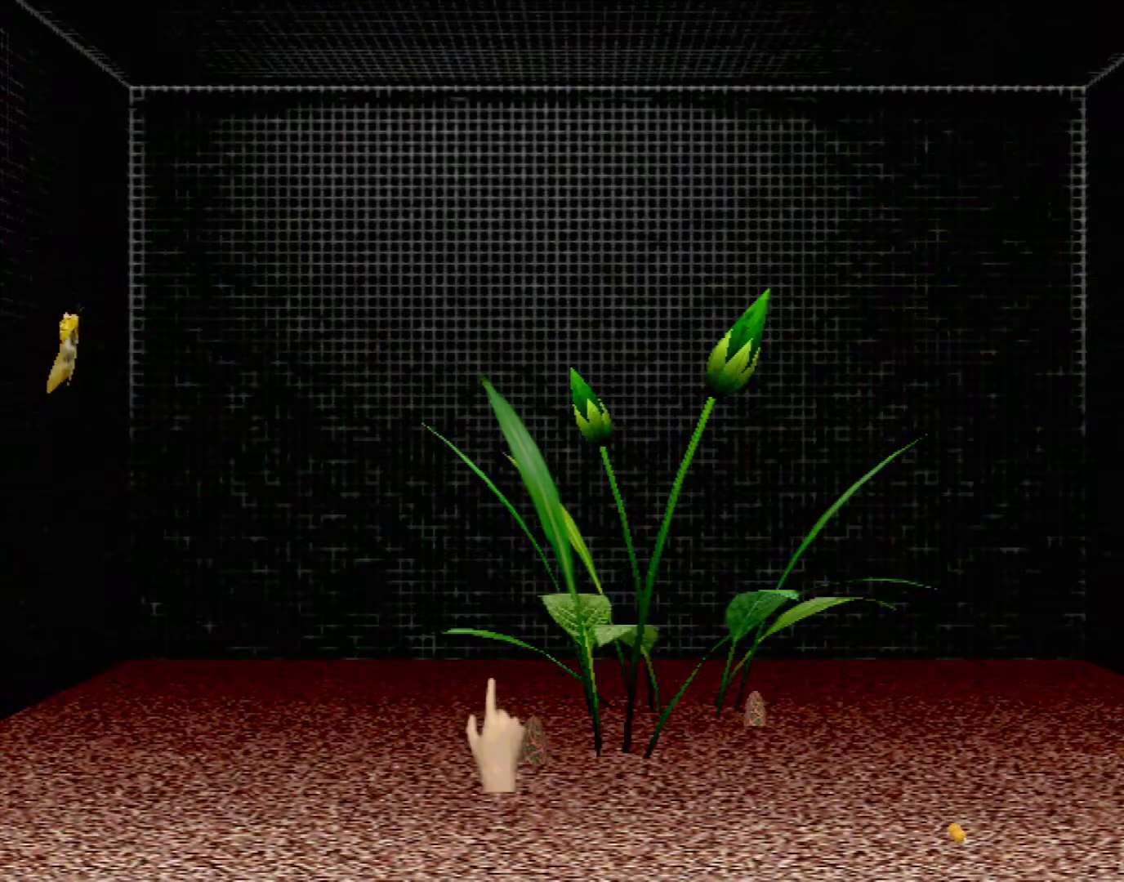
{"buttons": ["R1"], "left_stick": "center", "events": [[417, "R1", "down"]]}
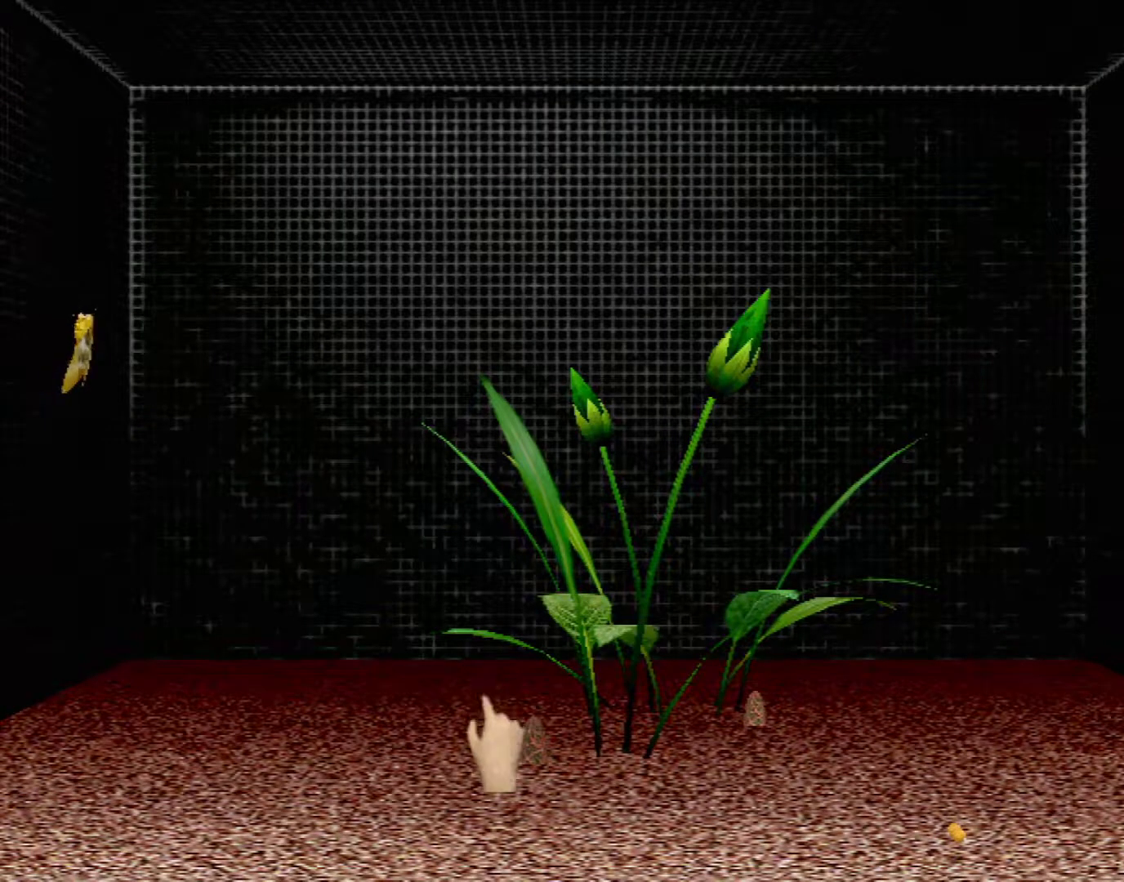
{"buttons": ["L1"], "left_stick": "center", "events": [[50, "R1", "up"], [467, "L1", "down"]]}
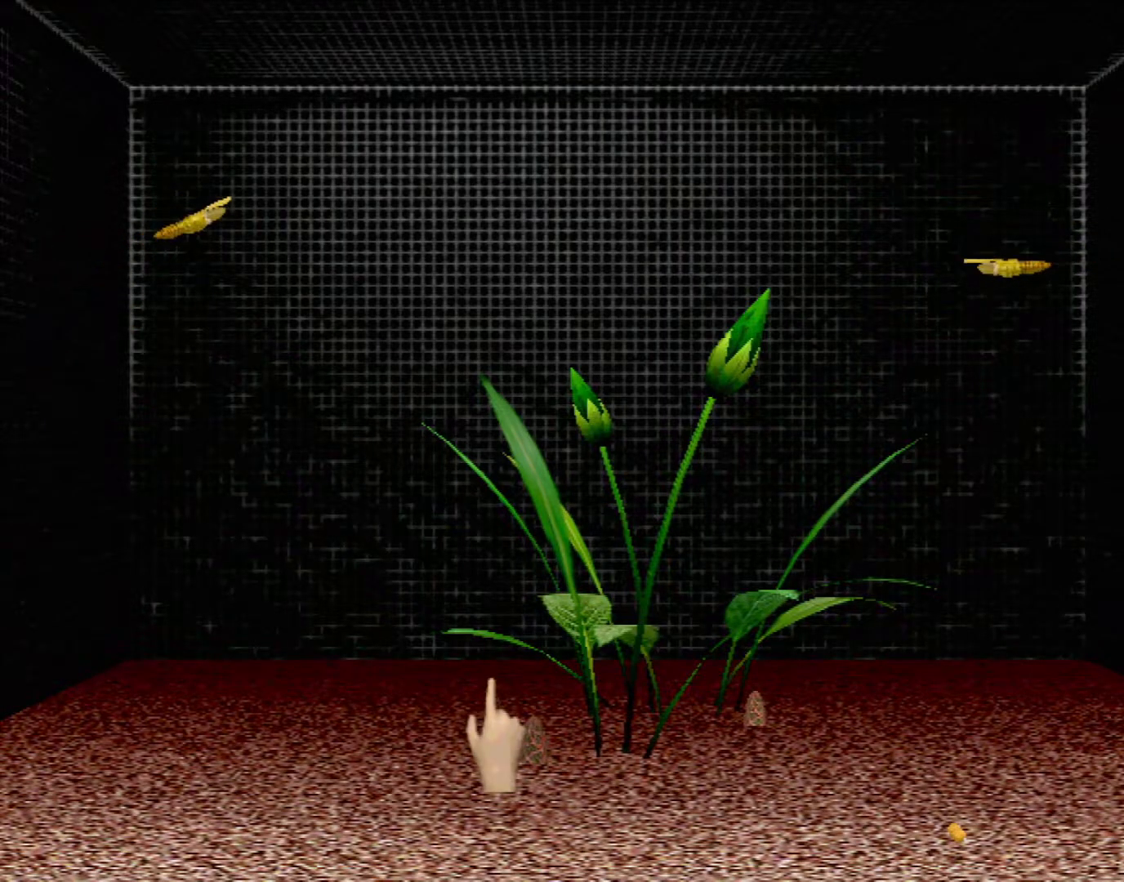
{"buttons": [], "left_stick": "center", "events": [[117, "L1", "up"]]}
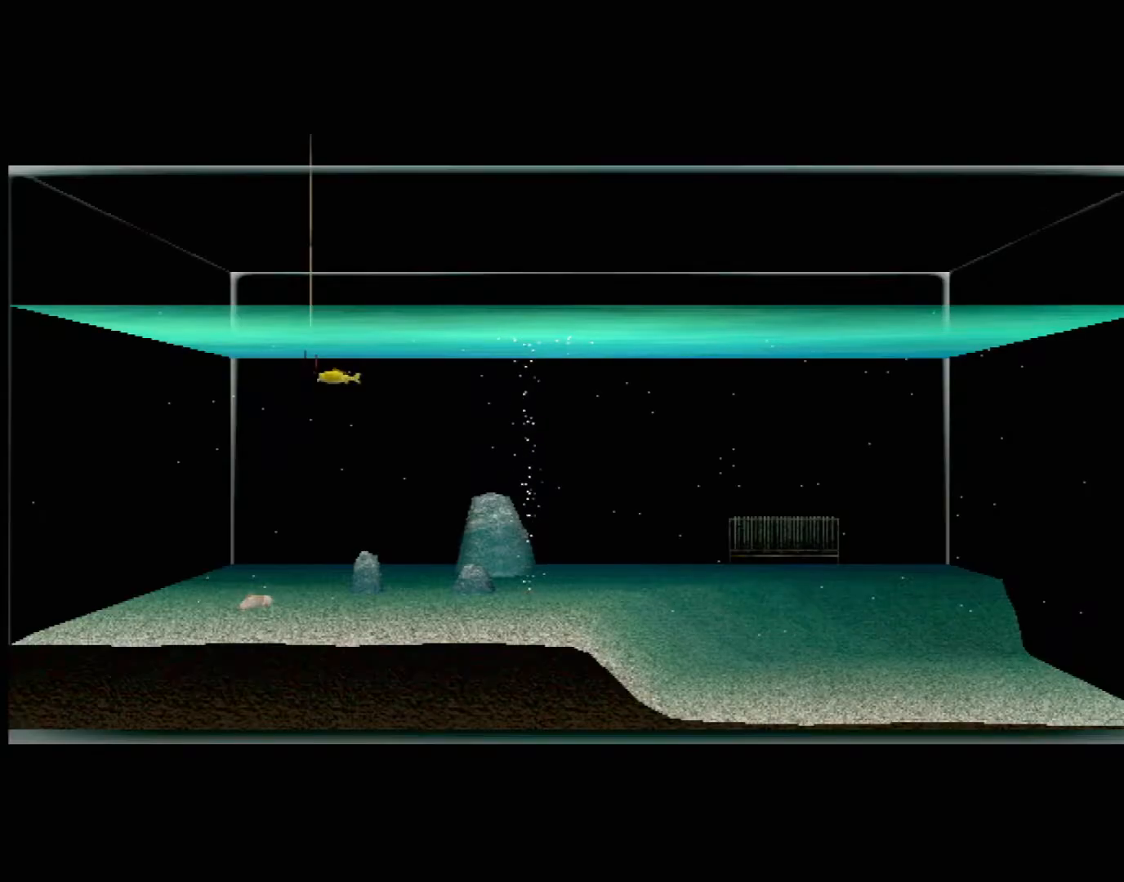
{"buttons": [], "left_stick": "up-right", "events": [[367, "left_stick", "up-right"]]}
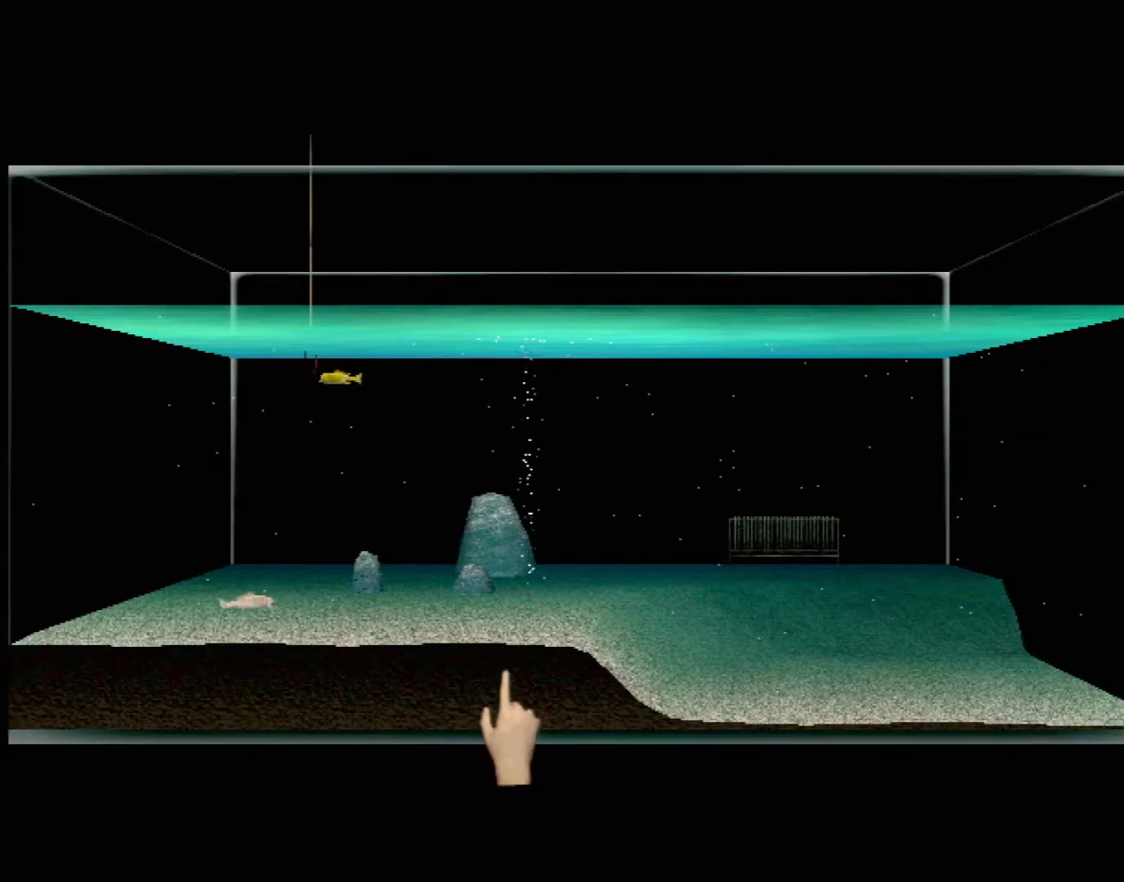
{"buttons": [], "left_stick": "up", "events": [[300, "left_stick", "up"]]}
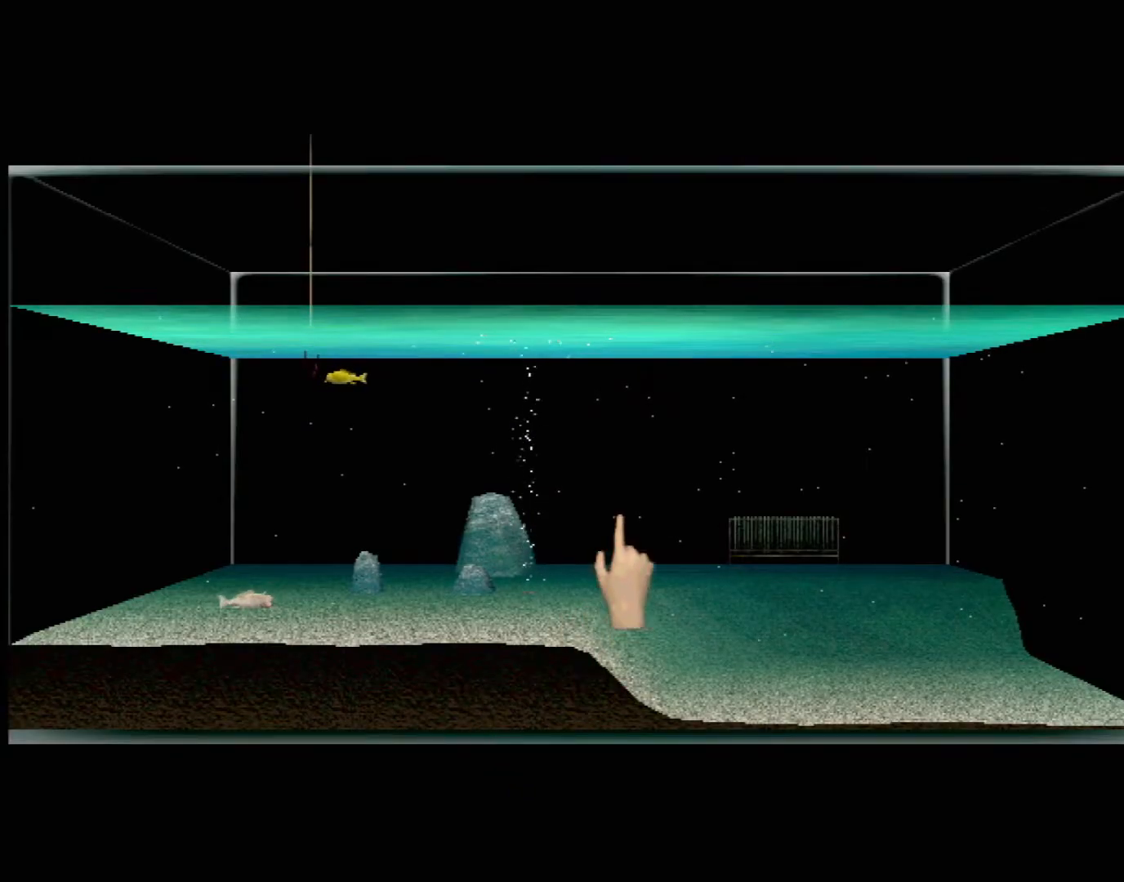
{"buttons": [], "left_stick": "center", "events": [[33, "left_stick", "center"]]}
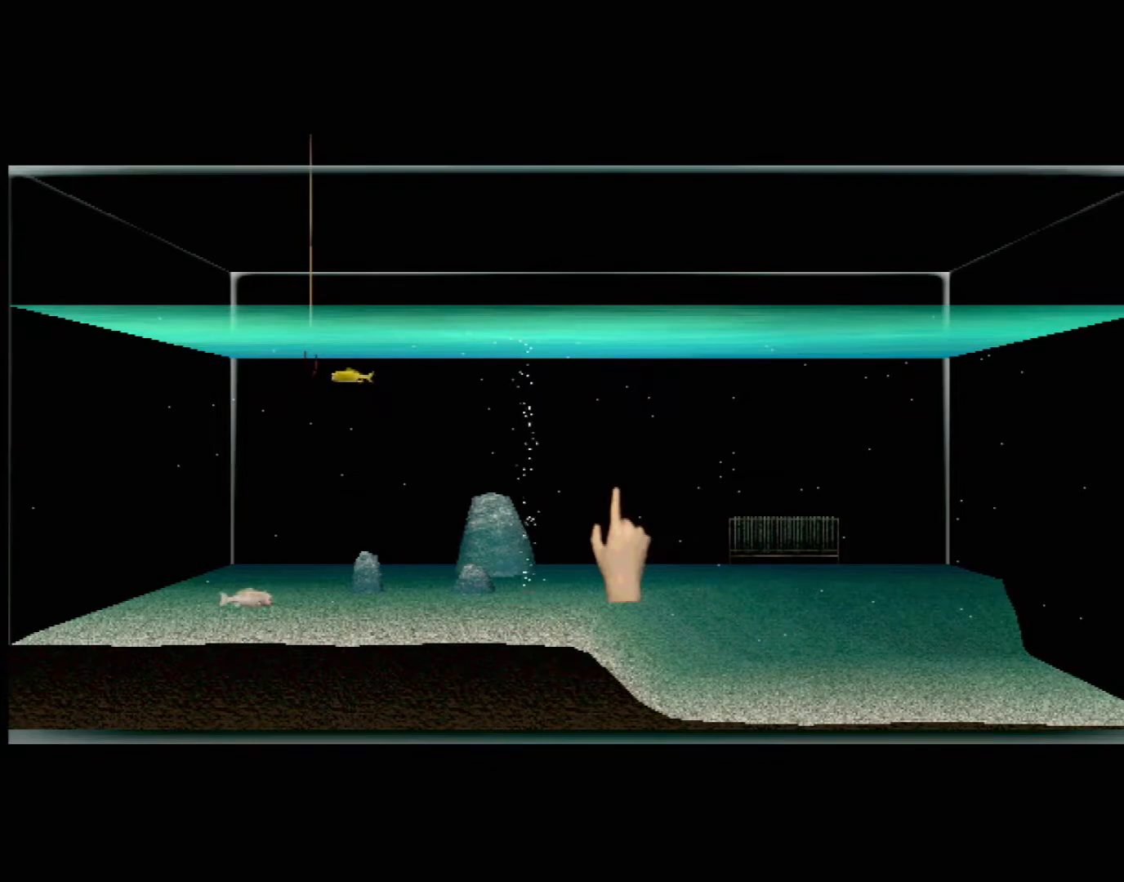
{"buttons": [], "left_stick": "center", "events": [[250, "DPAD_RIGHT", "down"], [350, "DPAD_RIGHT", "up"]]}
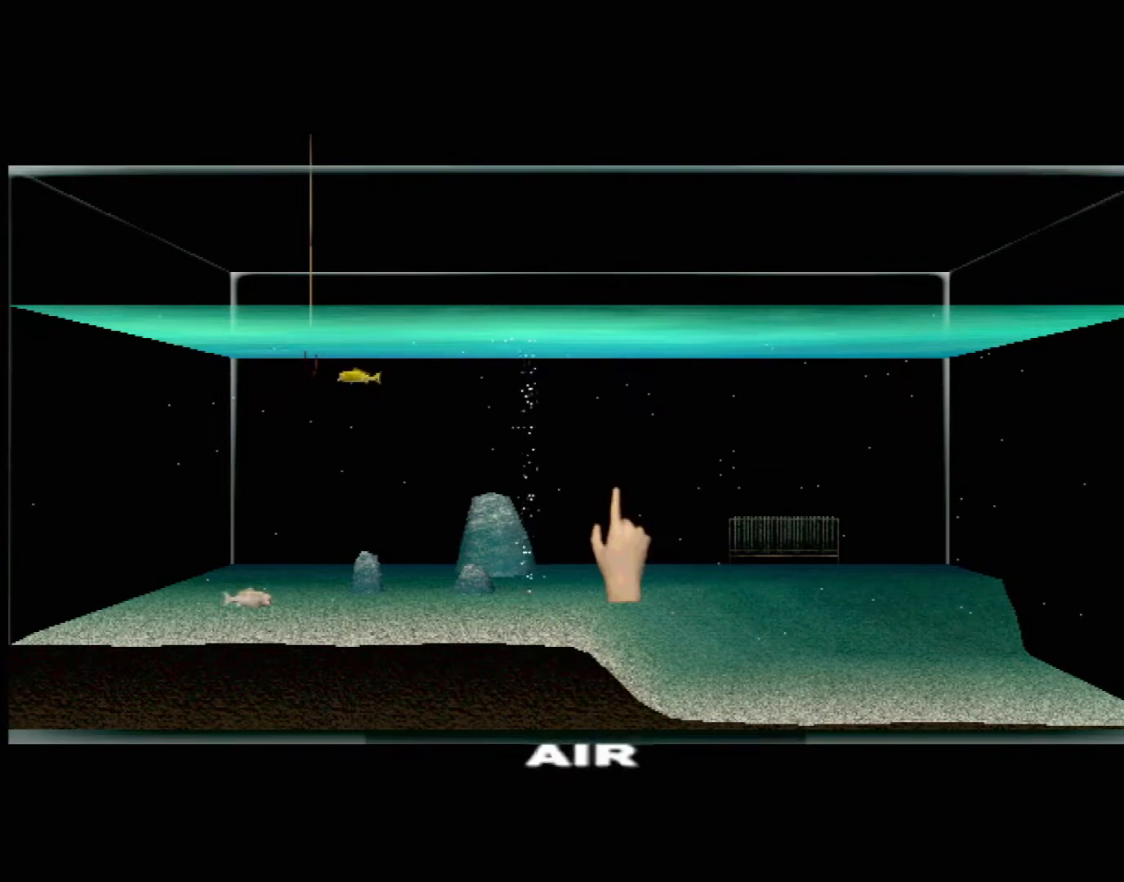
{"buttons": [], "left_stick": "center", "events": [[300, "DPAD_RIGHT", "down"], [383, "DPAD_RIGHT", "up"]]}